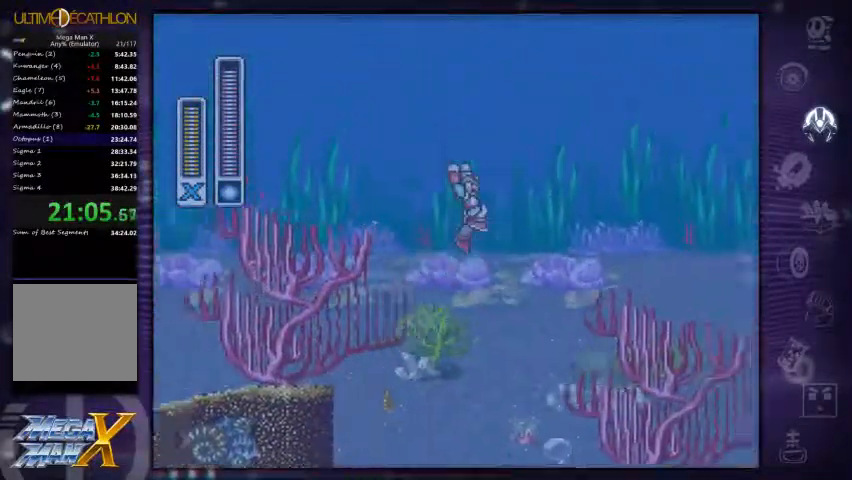
Gameplay with a controller (Xbox layout); each line is a JSON object with the inputs held at the frame after it. "events" lists button and stick changes between this image and that frame as [ms after this image, input, new state], when the widget could be followed in between. Not read: L3 R3.
{"buttons": ["A", "R1", "DPAD_RIGHT"], "left_stick": "right", "right_stick": "center", "events": [[233, "left_stick", "right"]]}
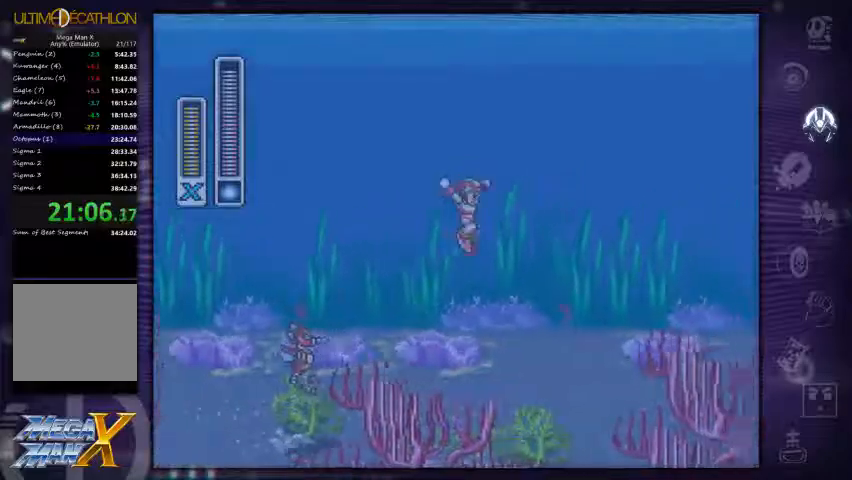
{"buttons": ["DPAD_RIGHT"], "left_stick": "center", "right_stick": "center", "events": [[33, "left_stick", "center"], [267, "R1", "up"], [500, "A", "up"]]}
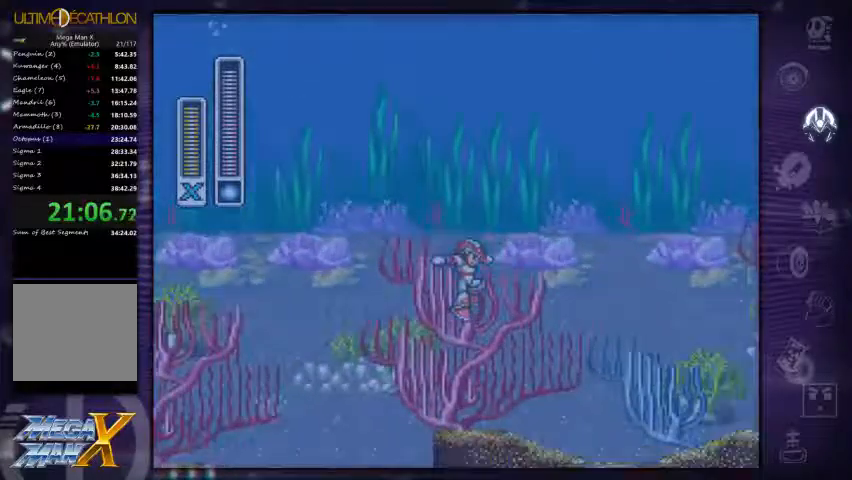
{"buttons": ["DPAD_RIGHT"], "left_stick": "center", "right_stick": "center", "events": []}
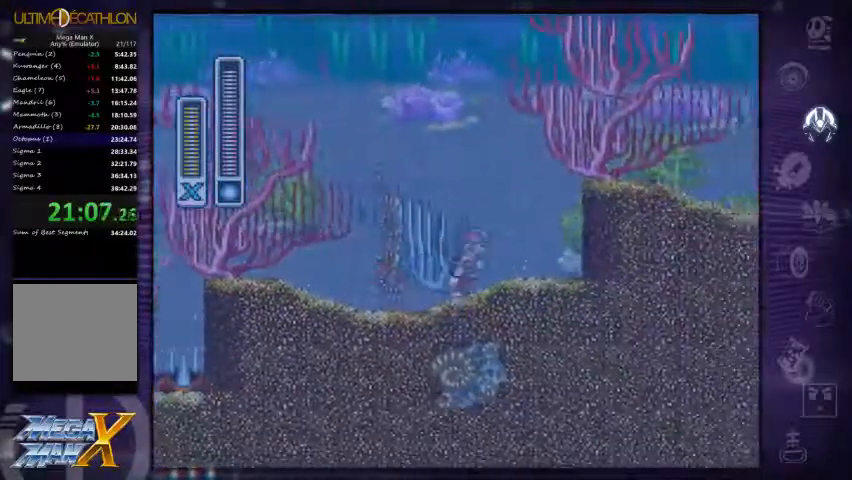
{"buttons": ["A", "R1", "DPAD_RIGHT"], "left_stick": "center", "right_stick": "center", "events": [[33, "R1", "down"], [100, "A", "down"]]}
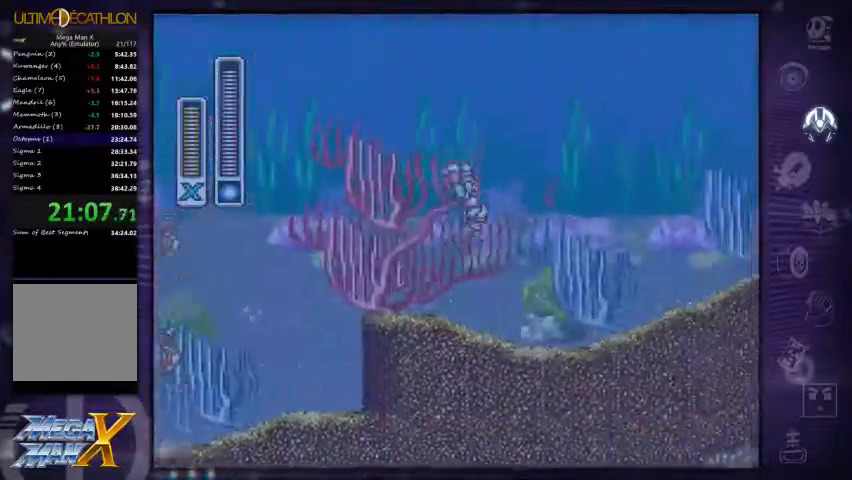
{"buttons": ["DPAD_RIGHT"], "left_stick": "center", "right_stick": "center", "events": [[233, "R1", "up"], [300, "A", "up"]]}
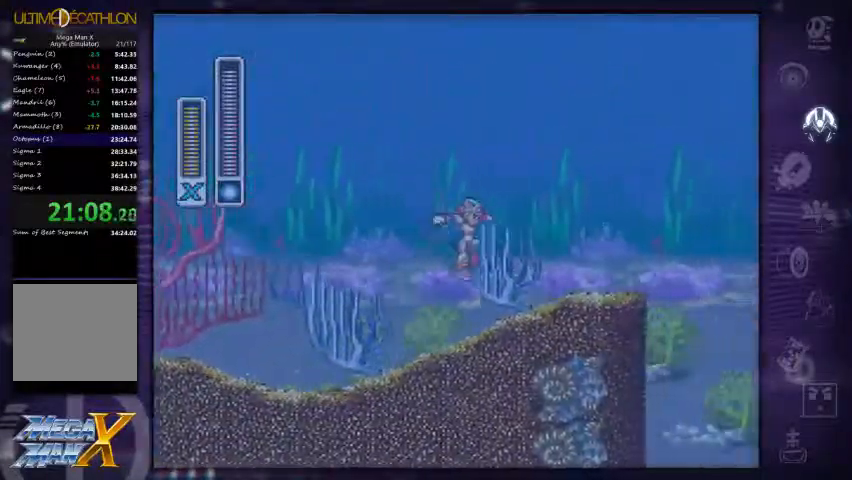
{"buttons": ["A", "R1", "DPAD_RIGHT"], "left_stick": "center", "right_stick": "center", "events": [[200, "R1", "down"], [267, "A", "down"]]}
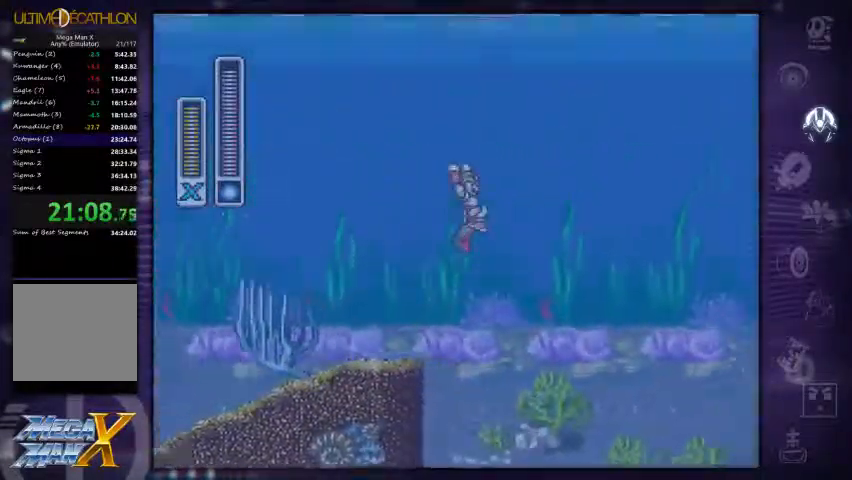
{"buttons": ["L1", "DPAD_RIGHT"], "left_stick": "center", "right_stick": "center", "events": [[67, "A", "up"], [133, "Y", "down"], [233, "Y", "up"], [267, "R1", "up"], [333, "L1", "down"], [400, "L1", "up"], [467, "L1", "down"]]}
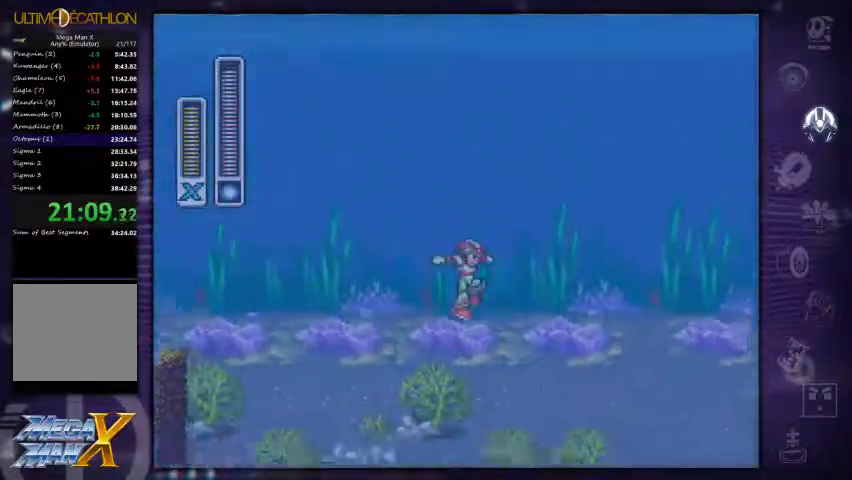
{"buttons": ["DPAD_RIGHT"], "left_stick": "center", "right_stick": "center", "events": [[67, "L1", "up"], [267, "Y", "down"], [333, "Y", "up"]]}
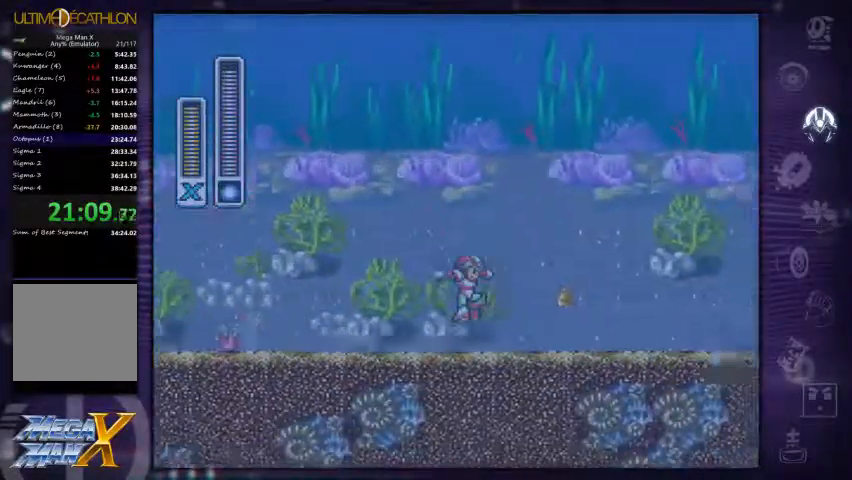
{"buttons": [], "left_stick": "center", "right_stick": "center", "events": [[167, "DPAD_RIGHT", "up"], [200, "DPAD_LEFT", "down"], [467, "DPAD_LEFT", "up"]]}
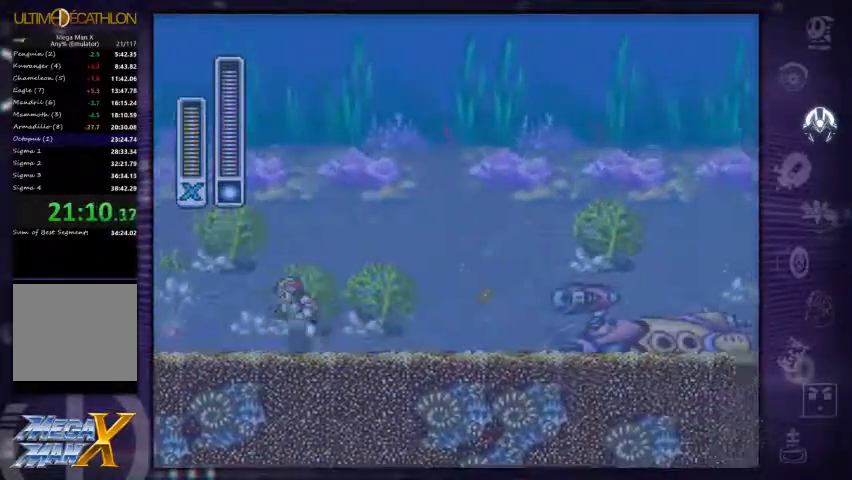
{"buttons": ["DPAD_RIGHT"], "left_stick": "center", "right_stick": "center", "events": [[33, "DPAD_RIGHT", "down"], [100, "X", "down"], [133, "DPAD_RIGHT", "up"], [233, "X", "up"], [367, "DPAD_RIGHT", "down"]]}
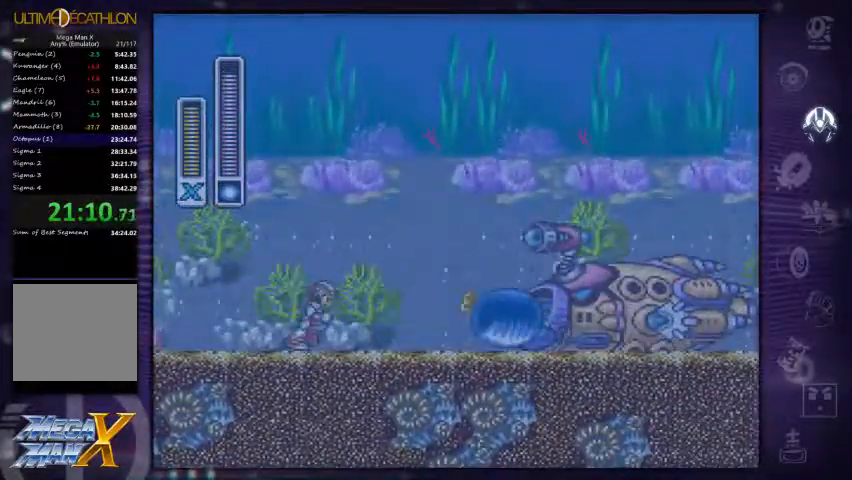
{"buttons": ["DPAD_RIGHT"], "left_stick": "center", "right_stick": "center", "events": []}
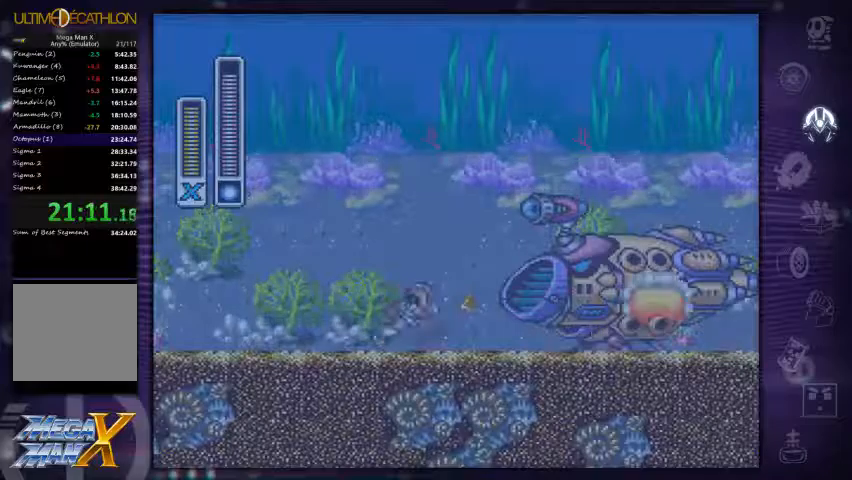
{"buttons": ["X"], "left_stick": "center", "right_stick": "center", "events": [[33, "L1", "down"], [33, "left_stick", "left"], [133, "L1", "up"], [133, "left_stick", "center"], [200, "X", "down"], [233, "DPAD_RIGHT", "up"], [333, "X", "up"], [433, "X", "down"]]}
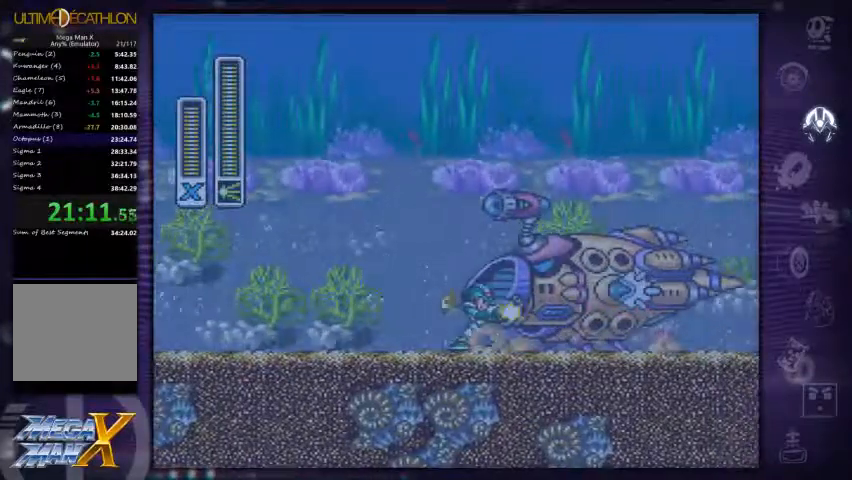
{"buttons": [], "left_stick": "center", "right_stick": "center", "events": [[33, "X", "up"], [133, "X", "down"], [233, "X", "up"], [300, "X", "down"], [400, "X", "up"]]}
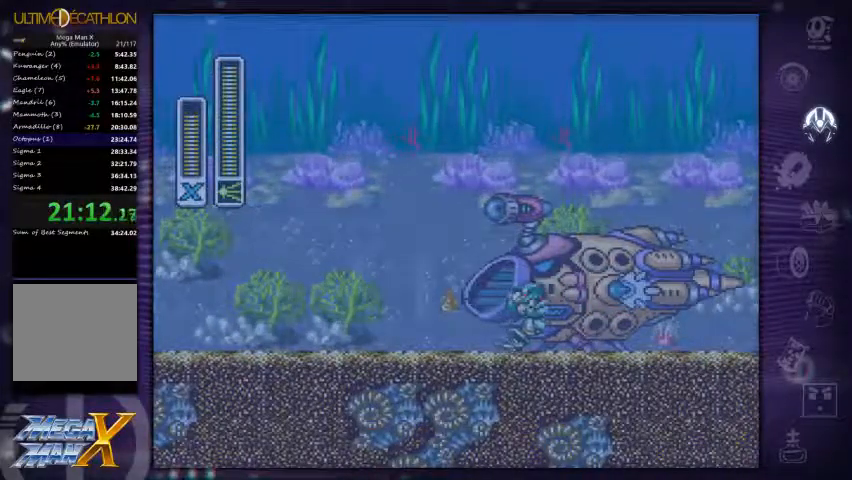
{"buttons": ["X"], "left_stick": "center", "right_stick": "center"}
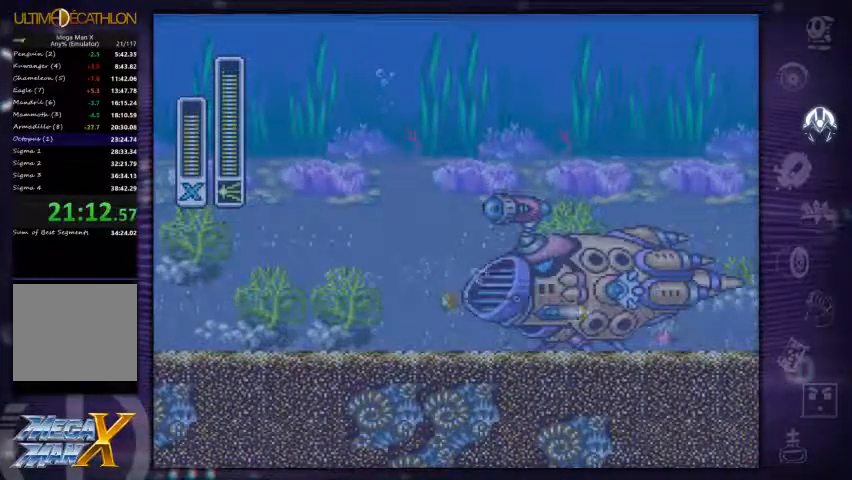
{"buttons": ["X"], "left_stick": "center", "right_stick": "center", "events": [[33, "X", "up"], [100, "X", "down"], [200, "X", "up"], [267, "X", "down"], [333, "X", "up"], [433, "X", "down"]]}
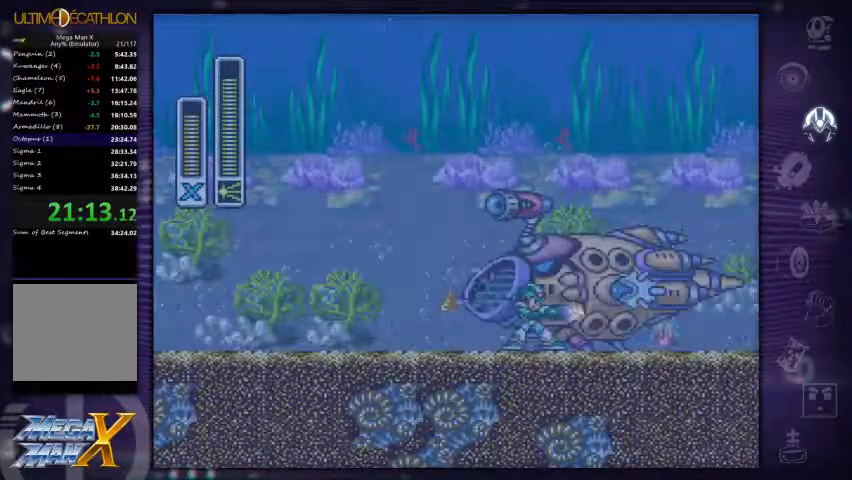
{"buttons": ["X"], "left_stick": "center", "right_stick": "center", "events": [[200, "X", "up"], [267, "X", "down"], [367, "X", "up"], [467, "X", "down"]]}
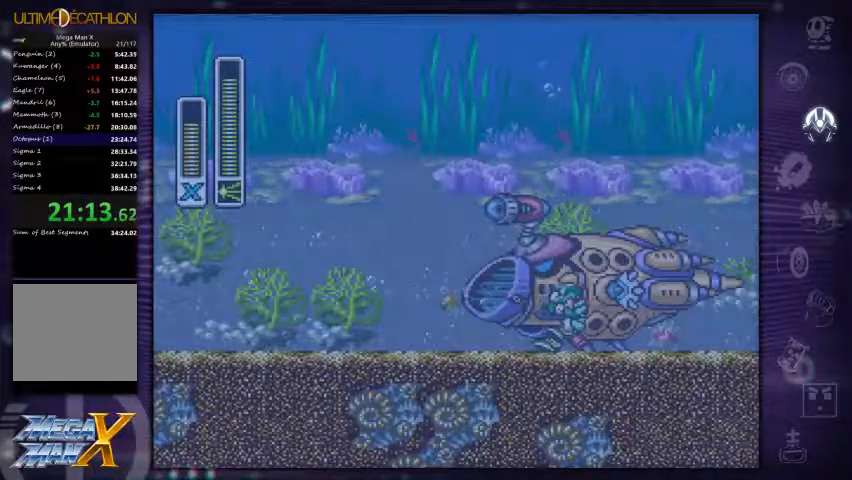
{"buttons": [], "left_stick": "center", "right_stick": "center"}
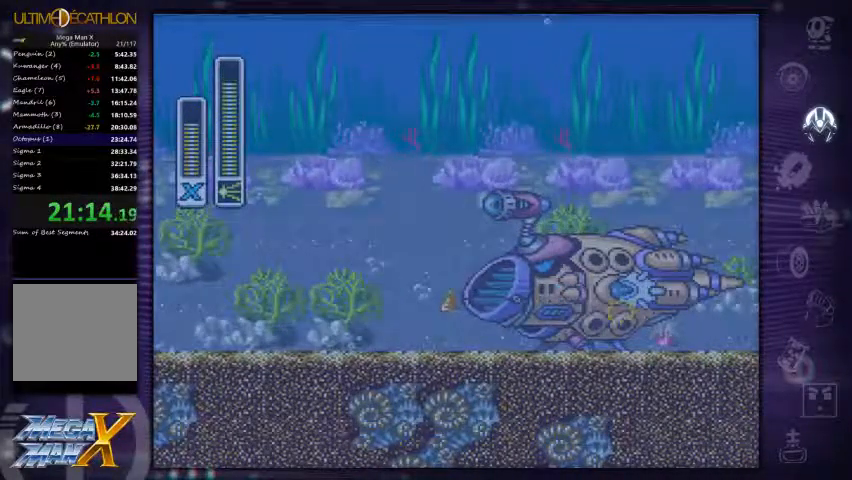
{"buttons": ["DPAD_LEFT"], "left_stick": "right", "right_stick": "center", "events": [[67, "X", "down"], [133, "X", "up"], [233, "X", "down"], [300, "X", "up"], [333, "left_stick", "right"], [433, "DPAD_LEFT", "down"]]}
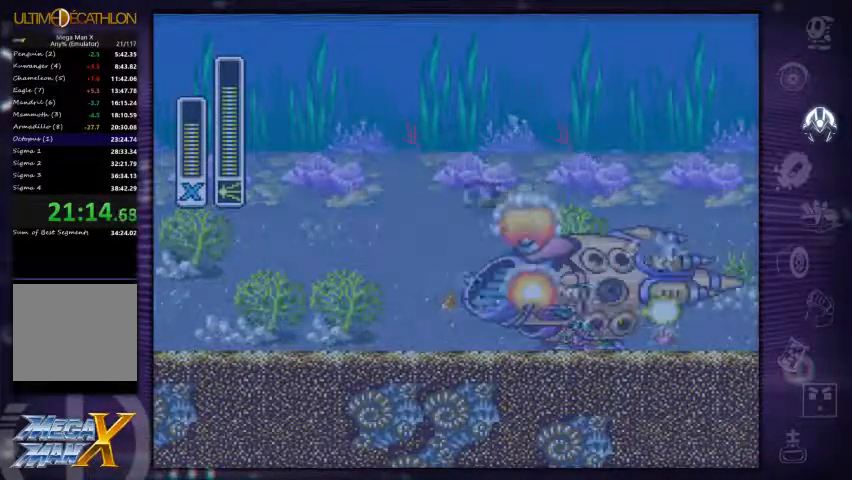
{"buttons": ["DPAD_LEFT"], "left_stick": "center", "right_stick": "center", "events": [[300, "left_stick", "center"]]}
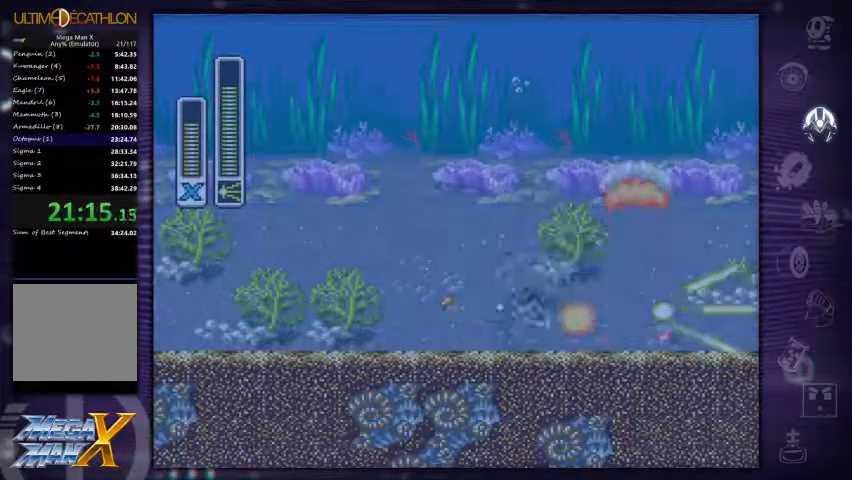
{"buttons": ["DPAD_RIGHT"], "left_stick": "left", "right_stick": "center", "events": [[100, "left_stick", "left"], [167, "DPAD_LEFT", "up"], [367, "DPAD_RIGHT", "down"]]}
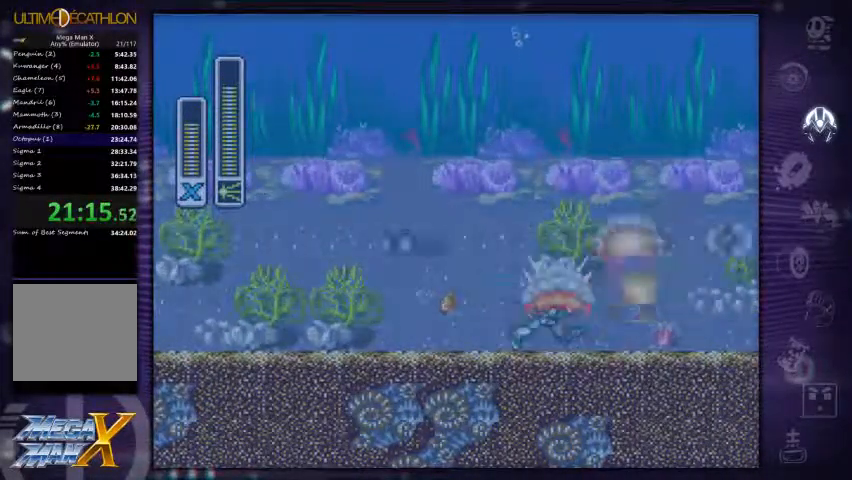
{"buttons": ["DPAD_RIGHT"], "left_stick": "center", "right_stick": "center", "events": [[100, "left_stick", "center"], [200, "R1", "down"], [500, "R1", "up"]]}
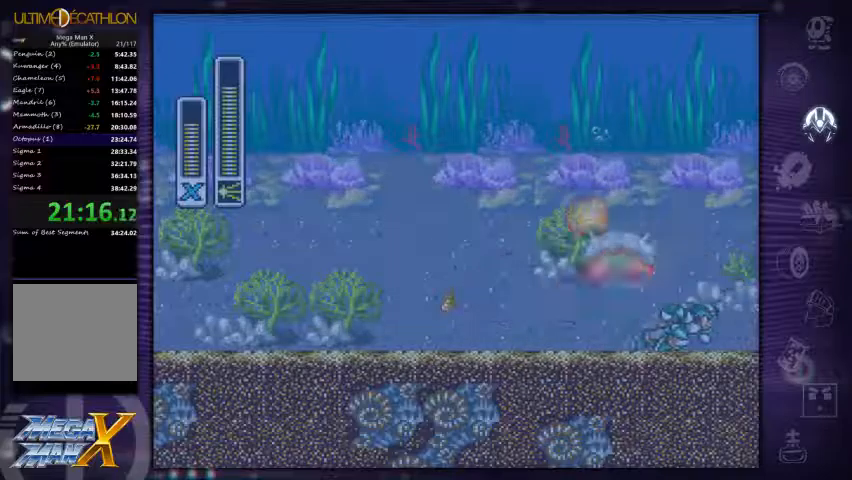
{"buttons": ["DPAD_RIGHT"], "left_stick": "center", "right_stick": "center", "events": []}
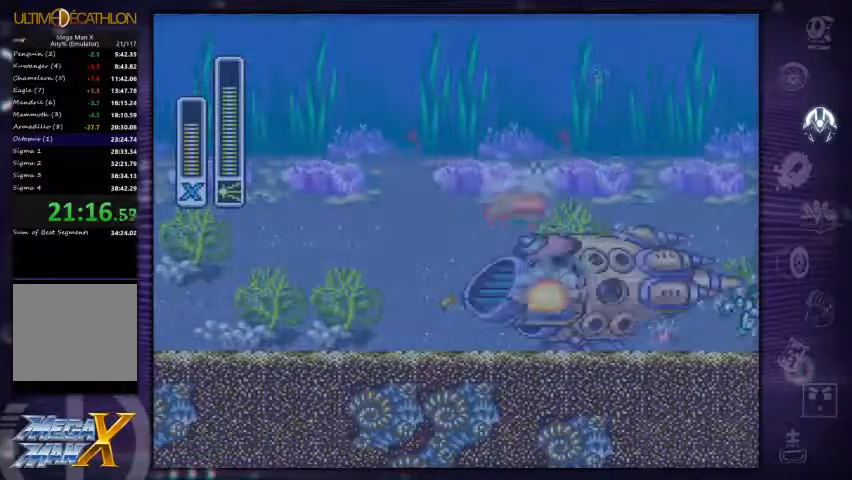
{"buttons": ["DPAD_RIGHT"], "left_stick": "center", "right_stick": "center", "events": []}
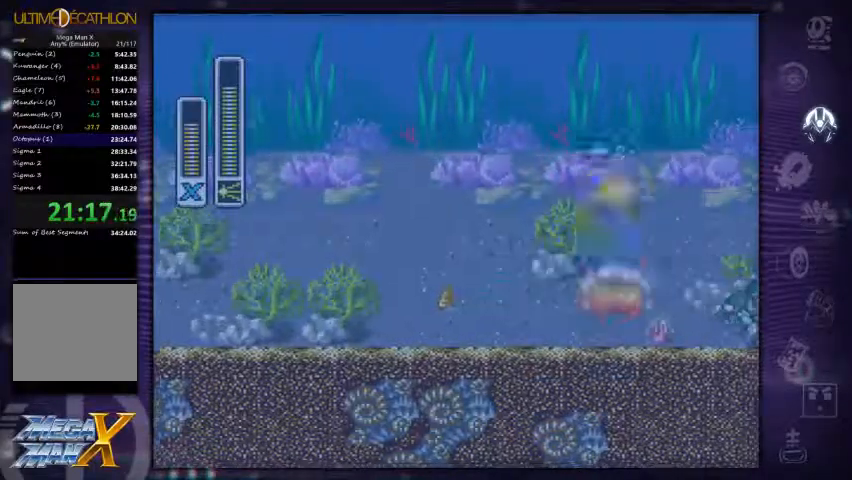
{"buttons": ["A", "R1", "DPAD_RIGHT"], "left_stick": "center", "right_stick": "center", "events": [[167, "R1", "down"], [500, "A", "down"]]}
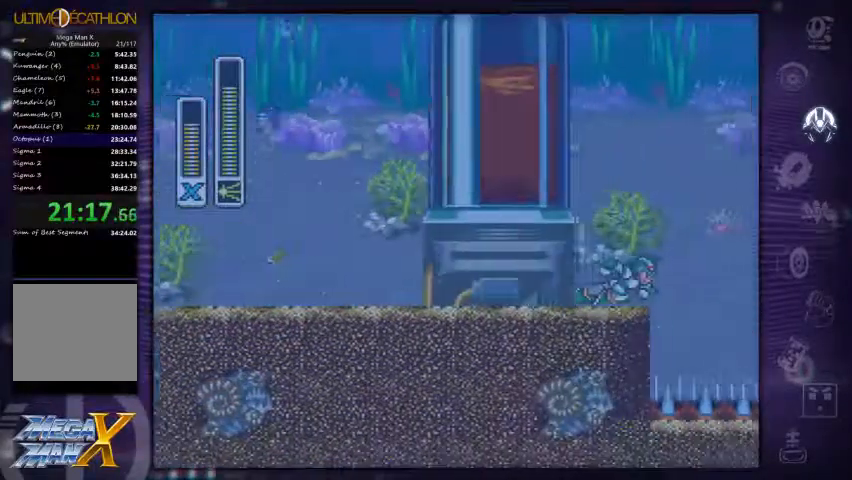
{"buttons": ["A", "R1", "DPAD_RIGHT"], "left_stick": "center", "right_stick": "center", "events": []}
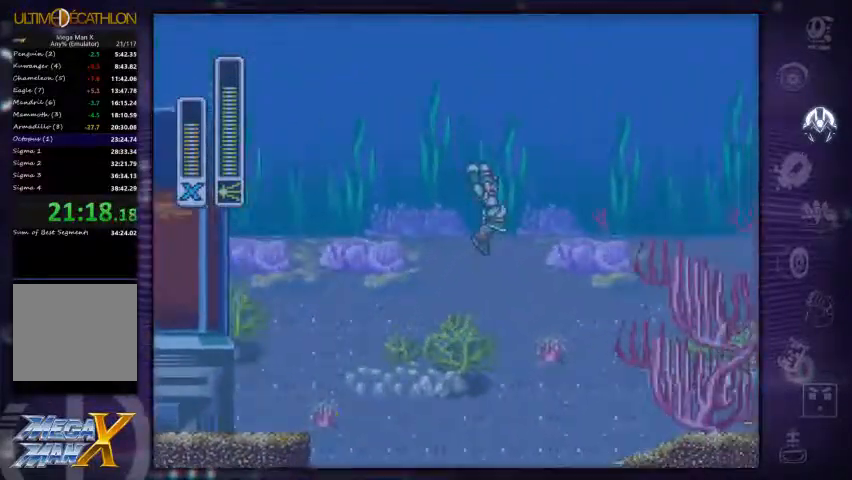
{"buttons": ["A", "R1", "DPAD_RIGHT"], "left_stick": "center", "right_stick": "center", "events": []}
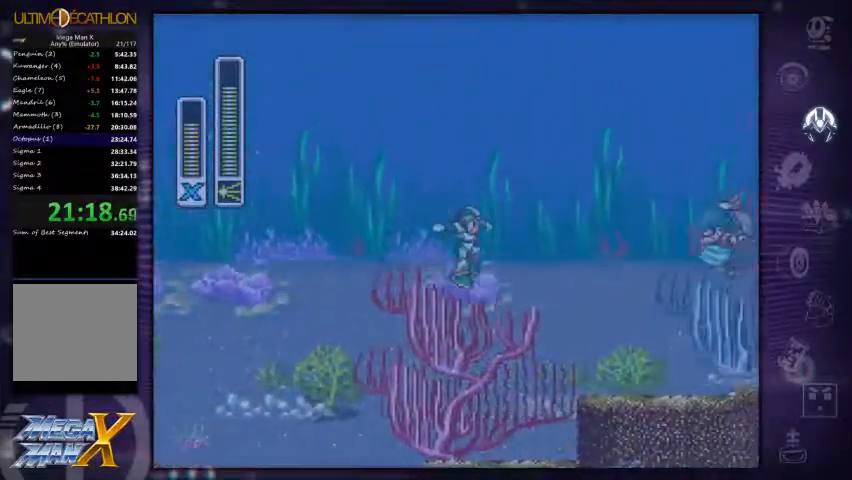
{"buttons": ["R1", "DPAD_RIGHT"], "left_stick": "center", "right_stick": "center", "events": [[34, "R1", "up"], [67, "A", "up"], [434, "R1", "down"]]}
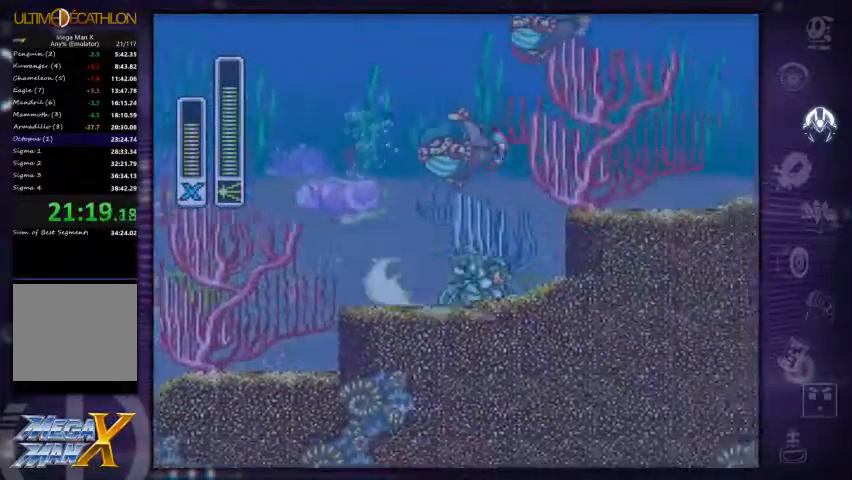
{"buttons": ["A", "R1", "DPAD_RIGHT"], "left_stick": "center", "right_stick": "center", "events": [[67, "A", "down"]]}